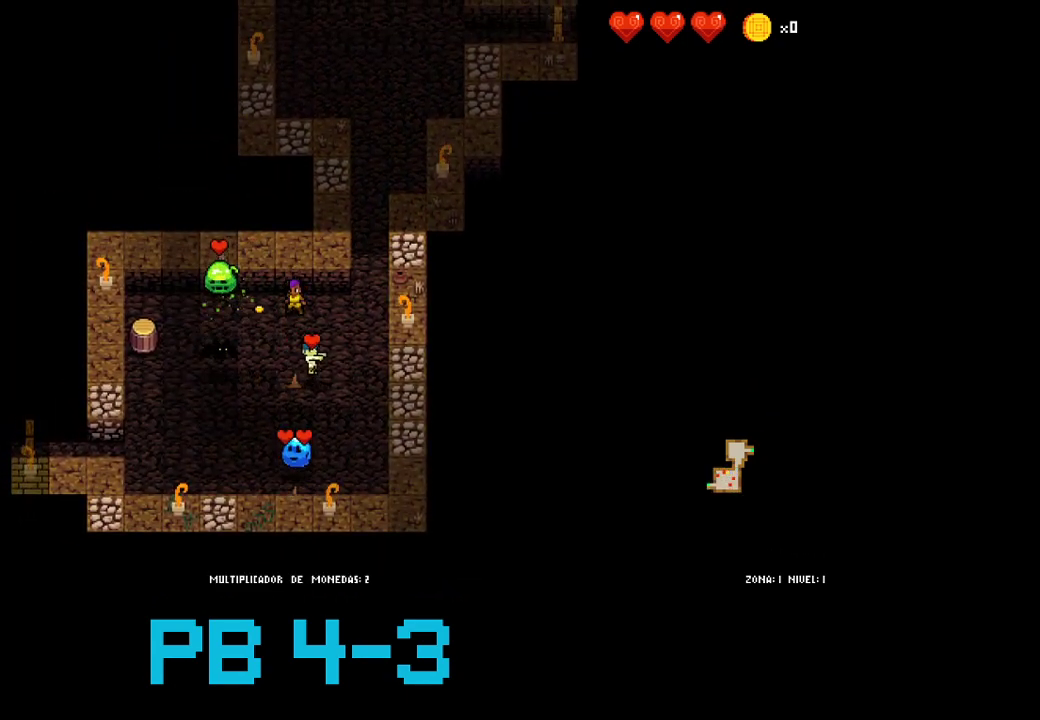
Gameplay with a controller (PlayStation layout); each line is a JSON object with the inputs held at the frame after it. "events" lists button and stick changes between this image and that frame as [ms after this image, input, new state], when the widget could be followed in between. Not read: L3 R3.
{"buttons": [], "events": [[50, "SQUARE", "up"], [250, "SQUARE", "down"], [350, "SQUARE", "up"]]}
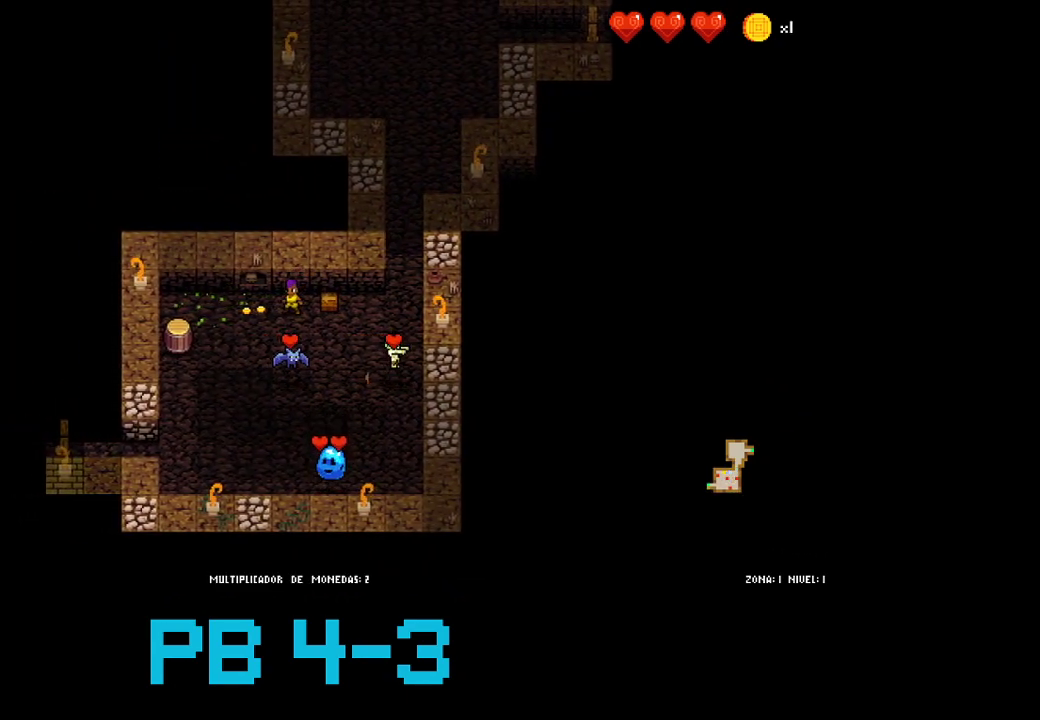
{"buttons": [], "events": [[33, "SQUARE", "down"], [100, "SQUARE", "up"], [267, "CROSS", "down"], [333, "CROSS", "up"]]}
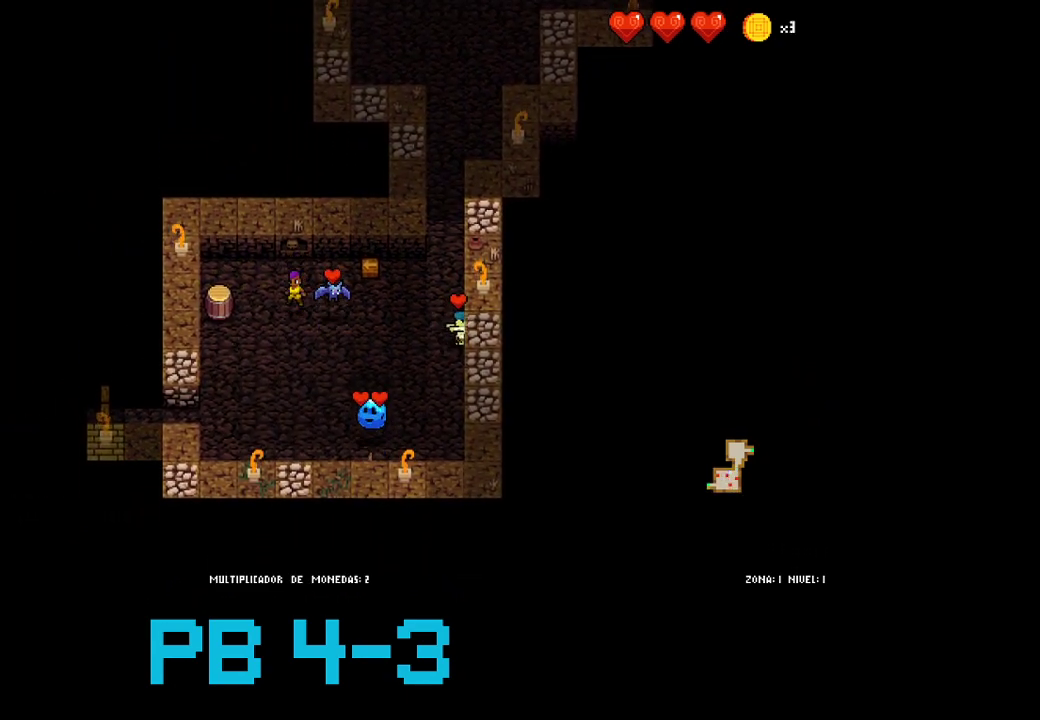
{"buttons": [], "events": [[33, "CROSS", "down"], [100, "CROSS", "up"]]}
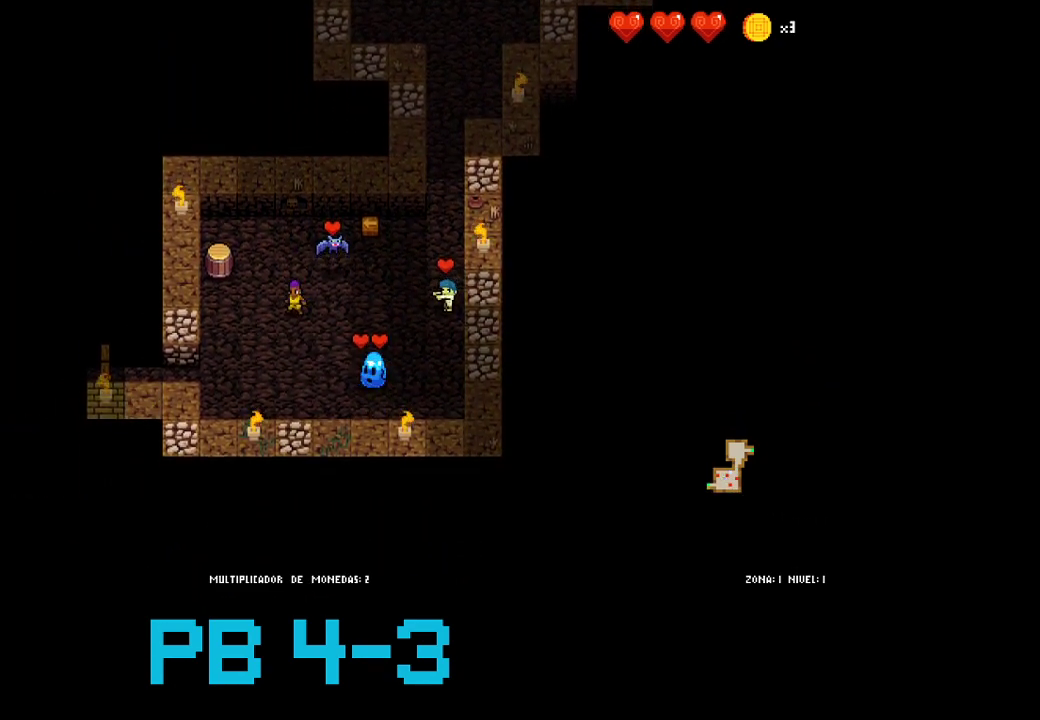
{"buttons": [], "events": [[383, "CIRCLE", "down"], [483, "CIRCLE", "up"]]}
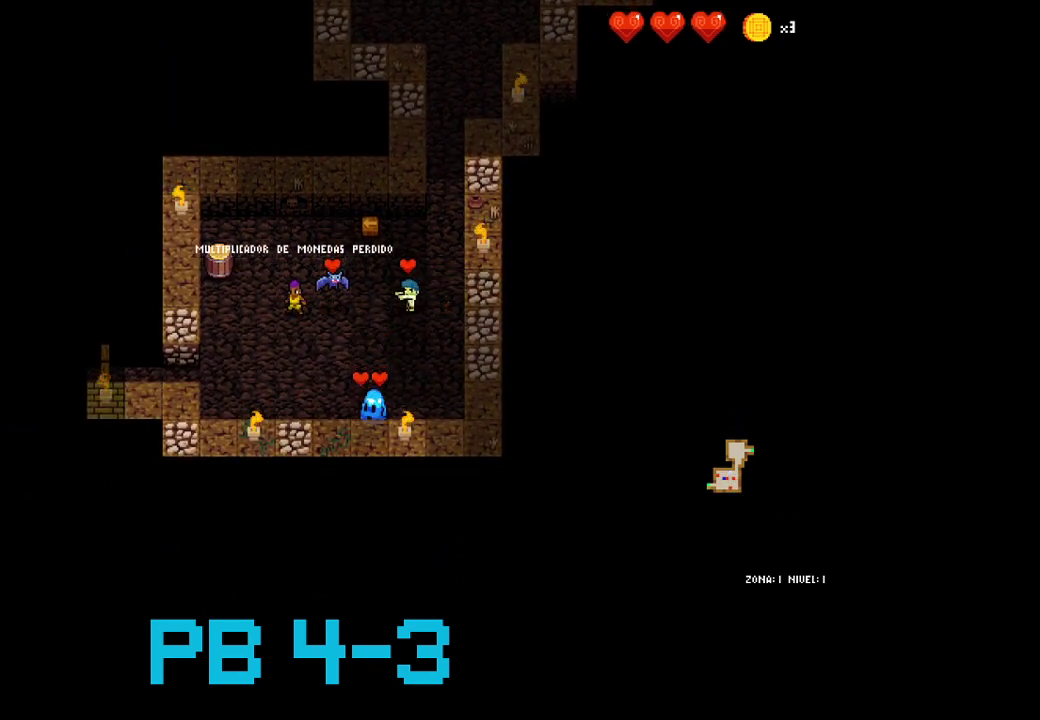
{"buttons": [], "events": [[150, "CIRCLE", "down"], [233, "CIRCLE", "up"], [400, "CIRCLE", "down"], [500, "CIRCLE", "up"]]}
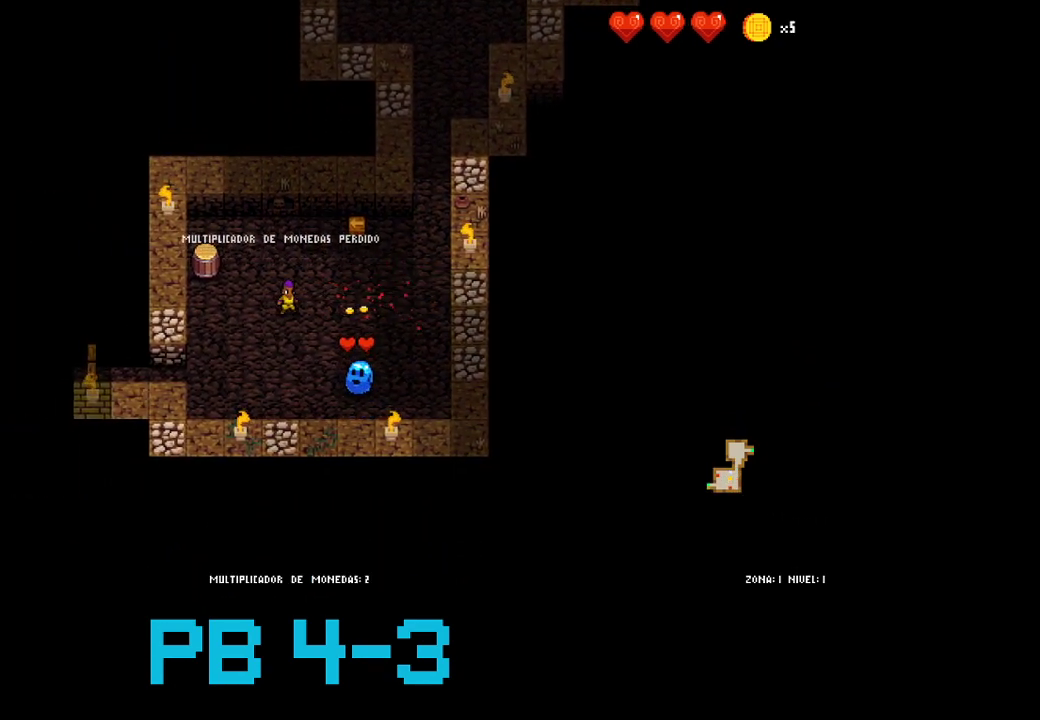
{"buttons": ["CROSS"], "events": [[167, "CIRCLE", "down"], [233, "CIRCLE", "up"], [450, "CROSS", "down"]]}
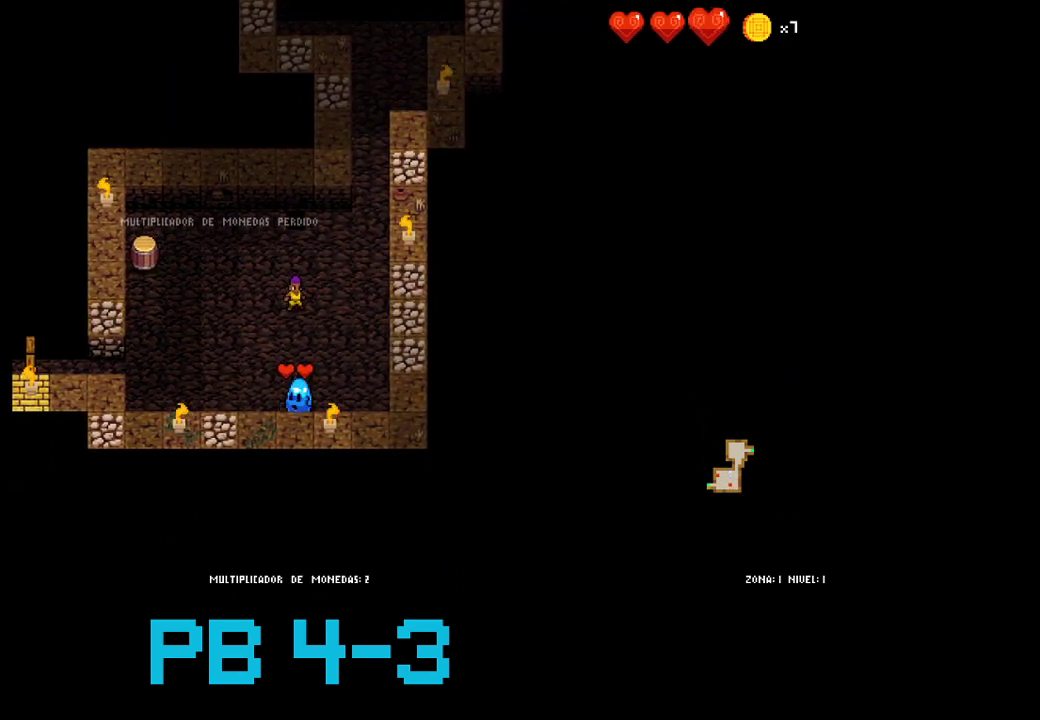
{"buttons": ["CROSS"], "events": [[17, "CROSS", "up"], [217, "CROSS", "down"], [283, "CROSS", "up"], [450, "CROSS", "down"]]}
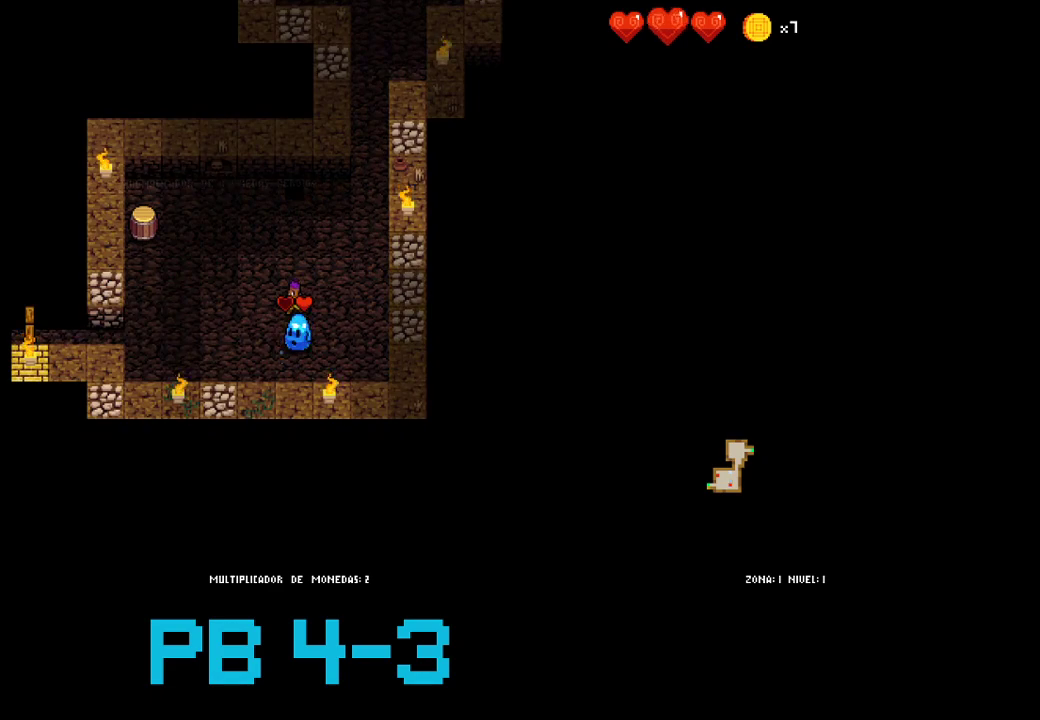
{"buttons": ["CROSS"], "events": [[17, "CROSS", "up"], [183, "CROSS", "down"], [300, "CROSS", "up"], [467, "CROSS", "down"]]}
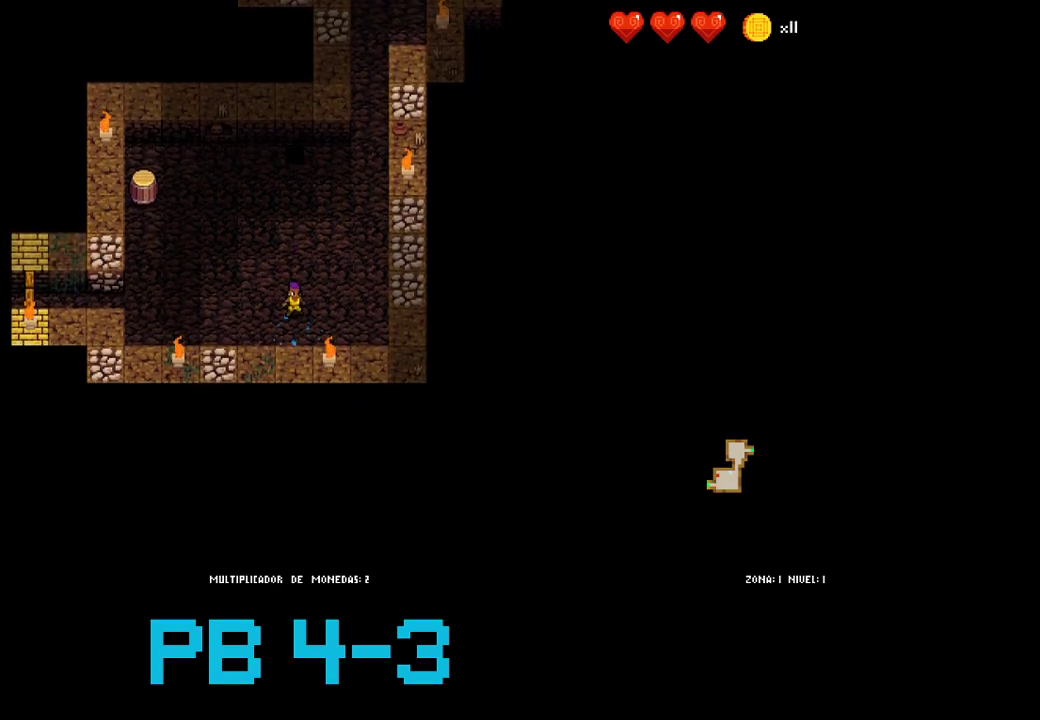
{"buttons": ["CIRCLE"], "events": [[33, "CROSS", "up"], [200, "CIRCLE", "down"], [300, "CIRCLE", "up"], [433, "CIRCLE", "down"]]}
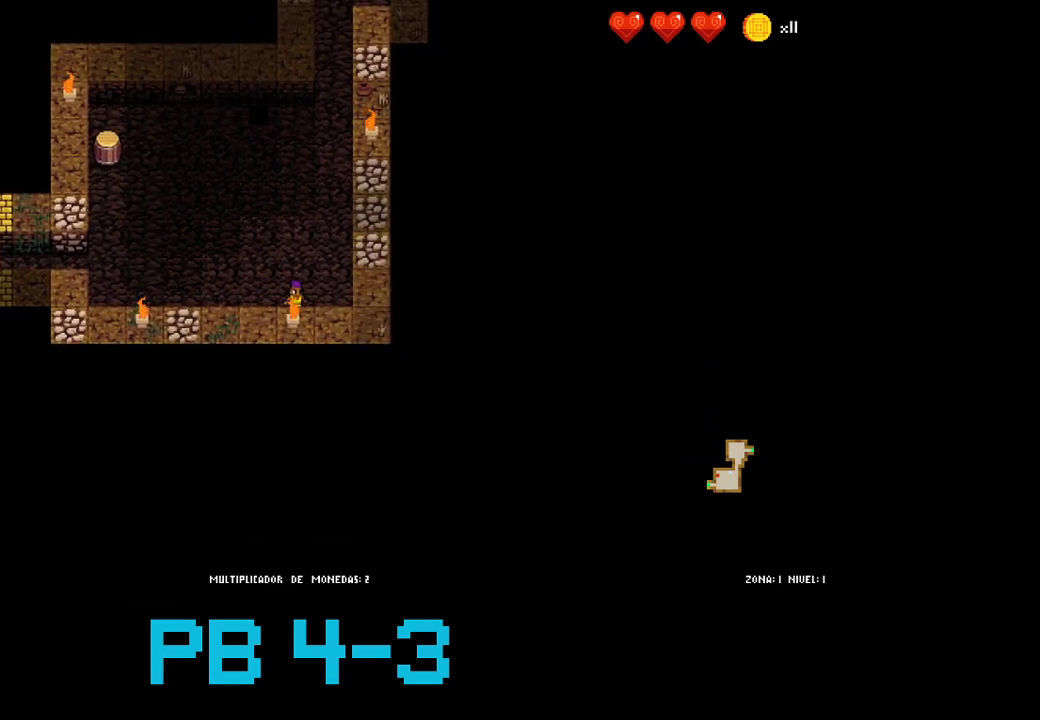
{"buttons": ["CIRCLE"], "events": [[33, "CIRCLE", "up"], [183, "CIRCLE", "down"], [283, "CIRCLE", "up"], [483, "CIRCLE", "down"]]}
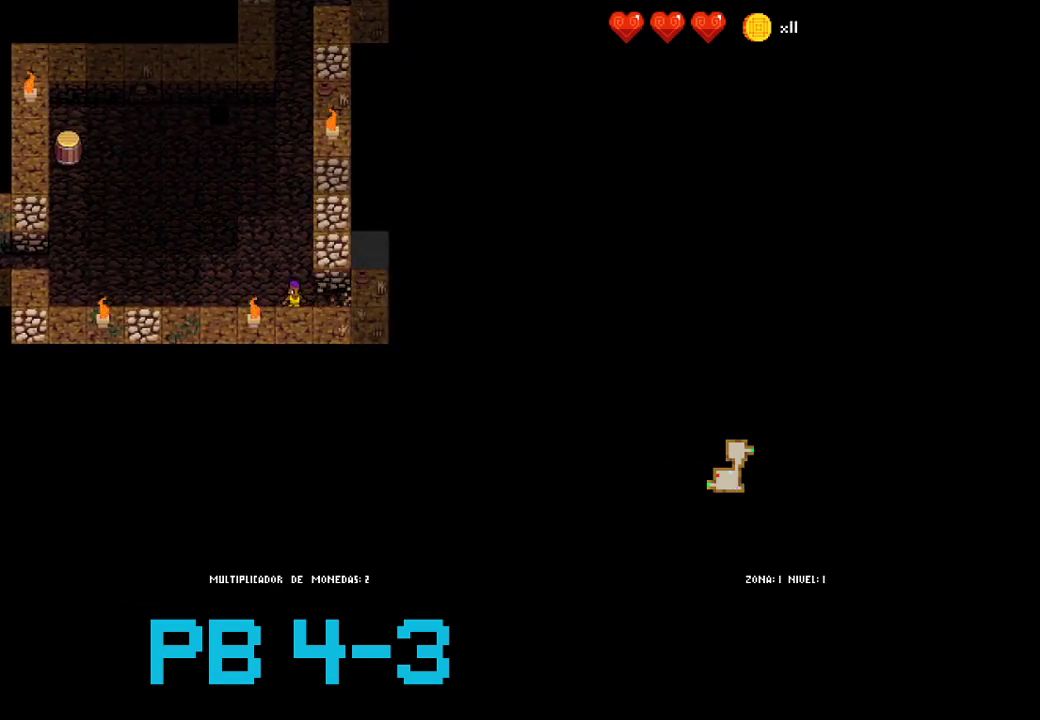
{"buttons": ["CIRCLE"], "events": [[83, "CIRCLE", "up"], [250, "CIRCLE", "down"], [367, "CIRCLE", "up"], [500, "CIRCLE", "down"]]}
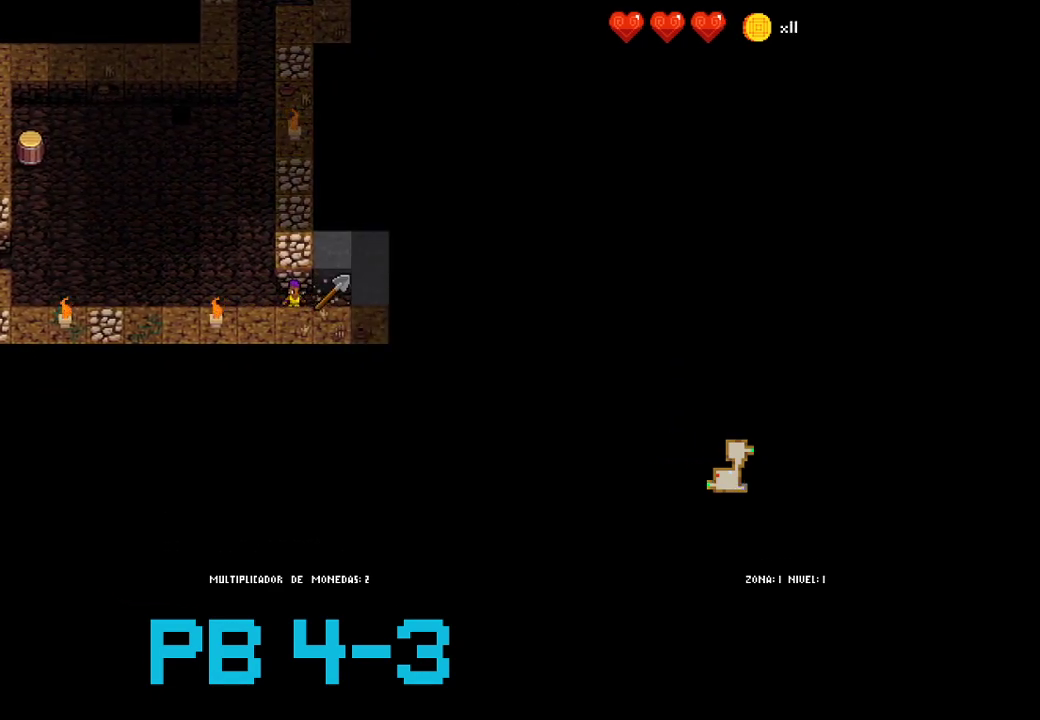
{"buttons": [], "events": [[133, "CIRCLE", "up"], [267, "CROSS", "down"], [367, "CROSS", "up"]]}
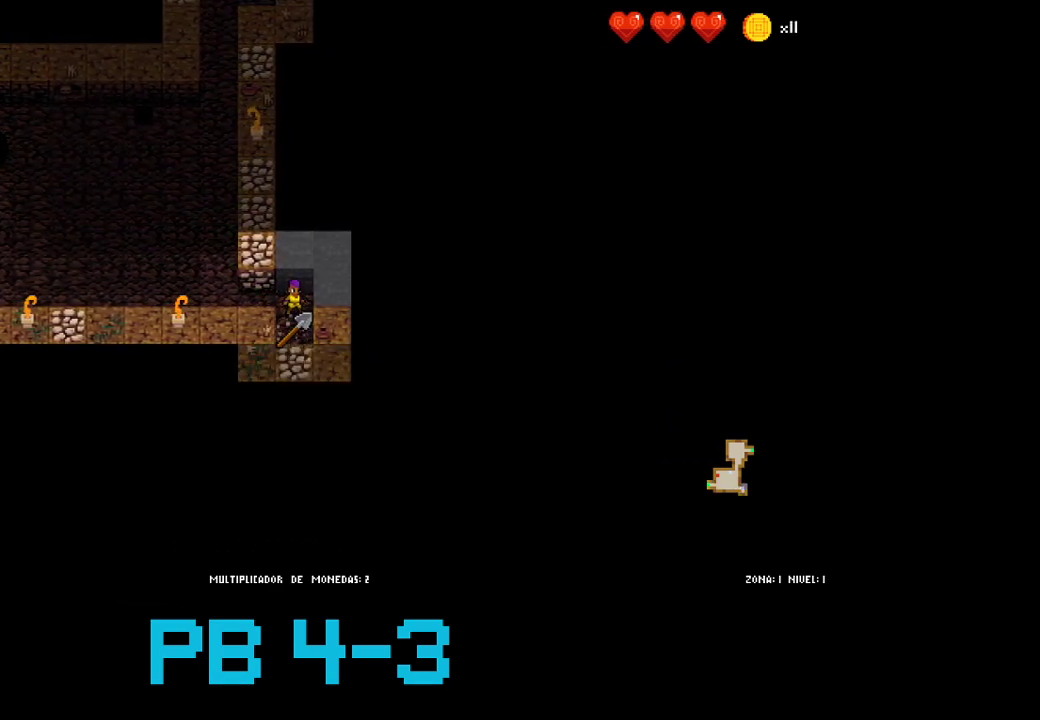
{"buttons": [], "events": [[33, "CROSS", "down"], [100, "CROSS", "up"], [283, "CIRCLE", "down"], [383, "CIRCLE", "up"]]}
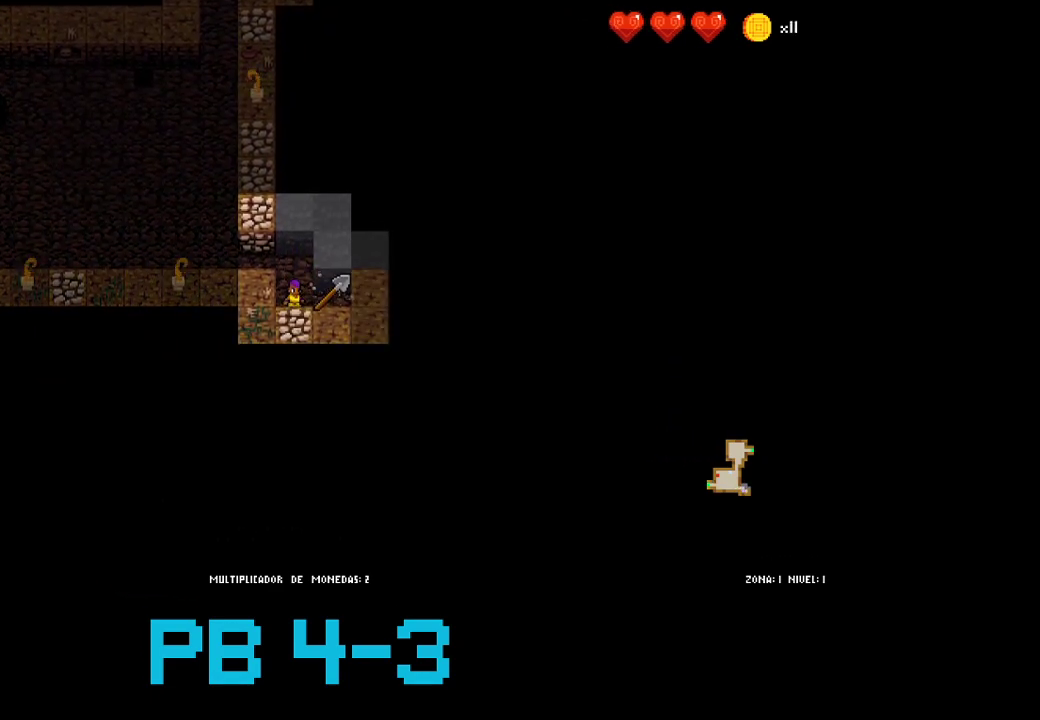
{"buttons": [], "events": [[50, "CIRCLE", "down"], [150, "CIRCLE", "up"], [317, "CROSS", "down"], [417, "CROSS", "up"]]}
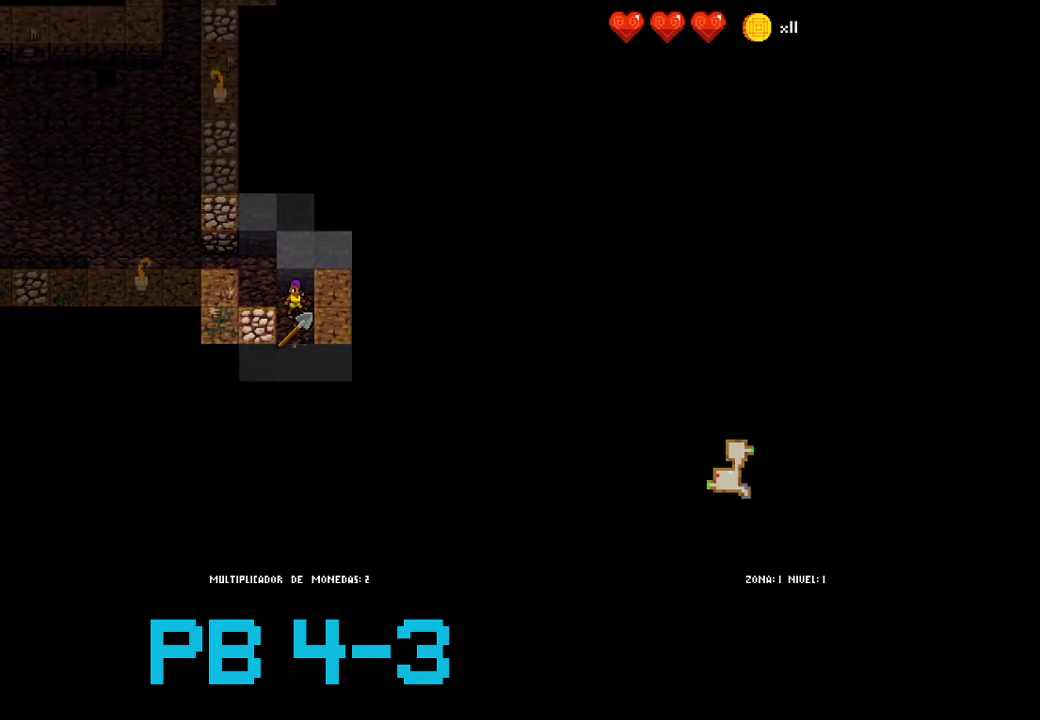
{"buttons": [], "events": [[67, "CIRCLE", "down"], [167, "CIRCLE", "up"], [367, "CIRCLE", "down"], [433, "CIRCLE", "up"]]}
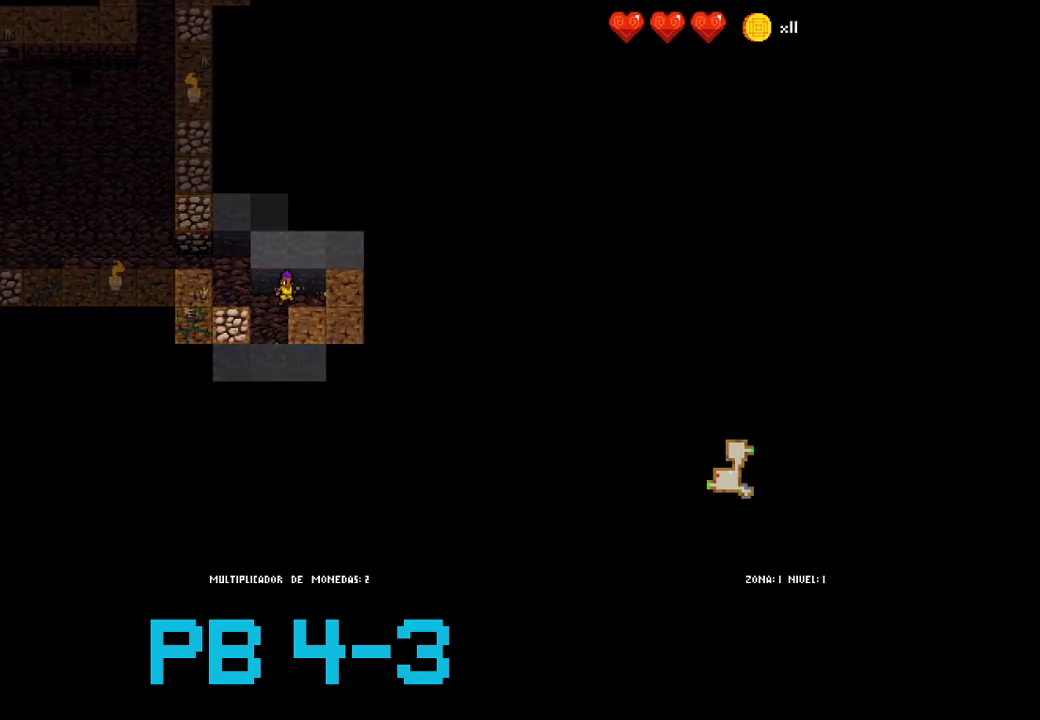
{"buttons": [], "events": [[100, "CROSS", "down"], [167, "CROSS", "up"], [333, "CIRCLE", "down"], [450, "CIRCLE", "up"]]}
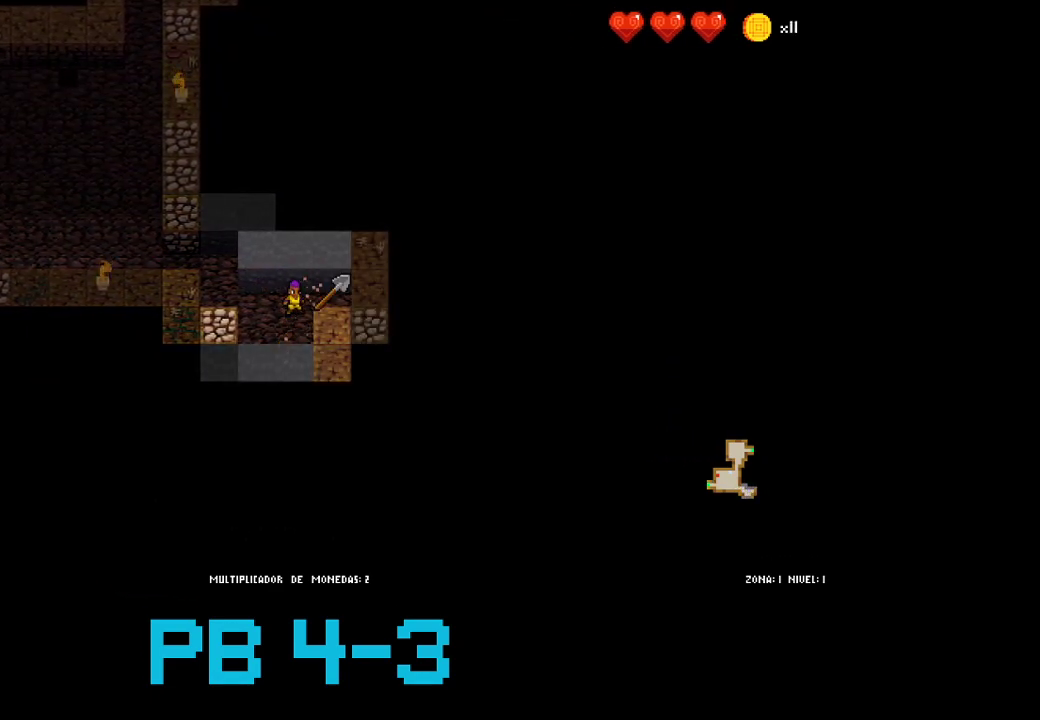
{"buttons": ["CIRCLE"], "events": [[117, "CIRCLE", "down"], [217, "CIRCLE", "up"], [417, "CIRCLE", "down"]]}
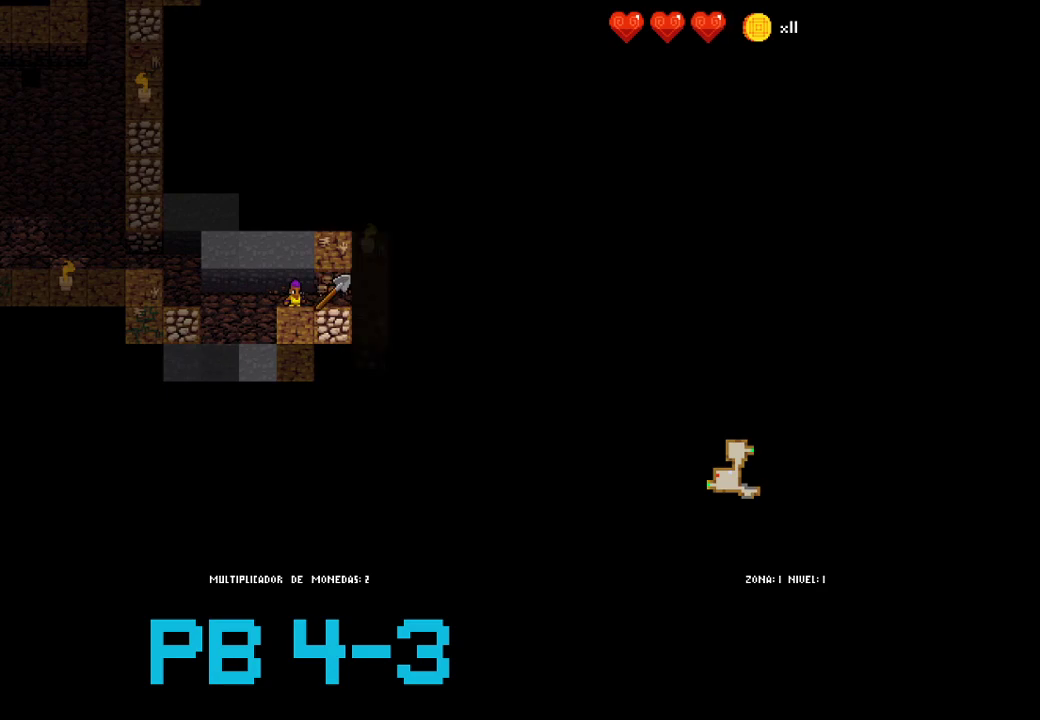
{"buttons": ["CIRCLE"], "events": [[17, "CIRCLE", "up"], [183, "CIRCLE", "down"], [300, "CIRCLE", "up"], [433, "CIRCLE", "down"]]}
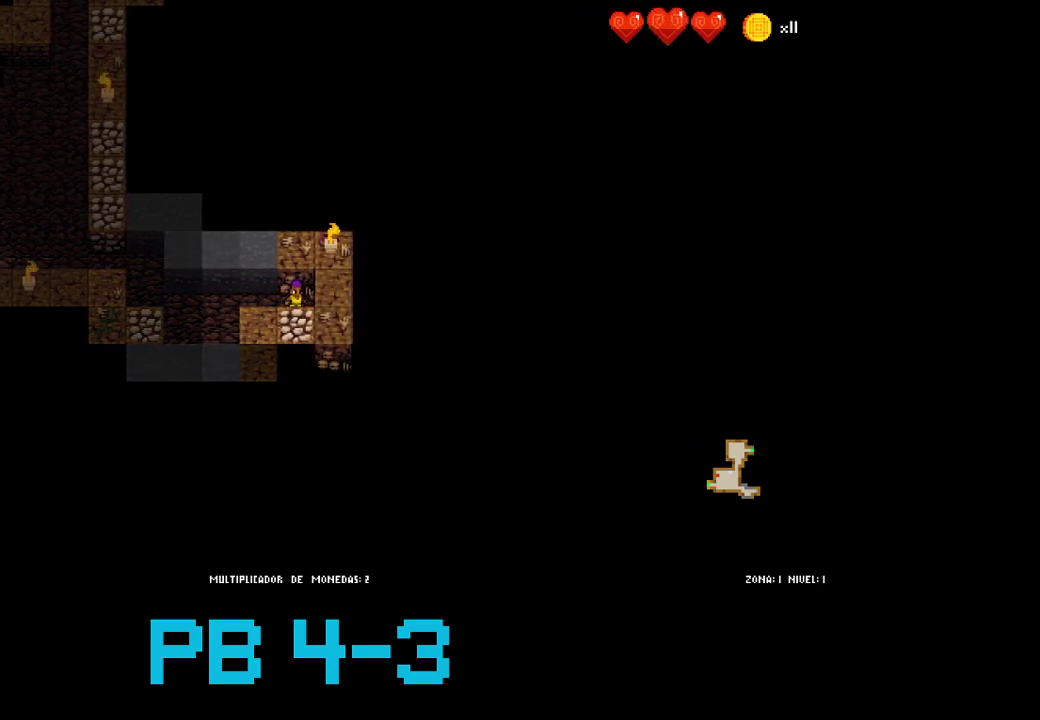
{"buttons": ["CROSS"], "events": [[33, "CIRCLE", "up"], [200, "CIRCLE", "down"], [300, "CIRCLE", "up"], [467, "CROSS", "down"]]}
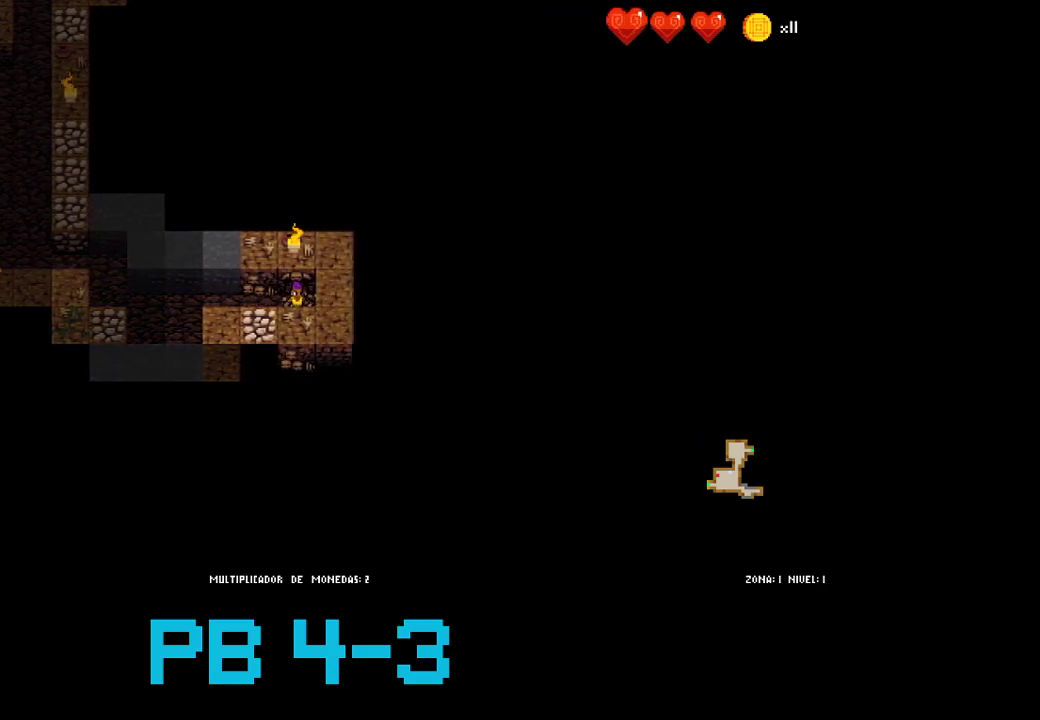
{"buttons": [], "events": [[67, "CROSS", "up"], [250, "CROSS", "down"], [317, "CROSS", "up"]]}
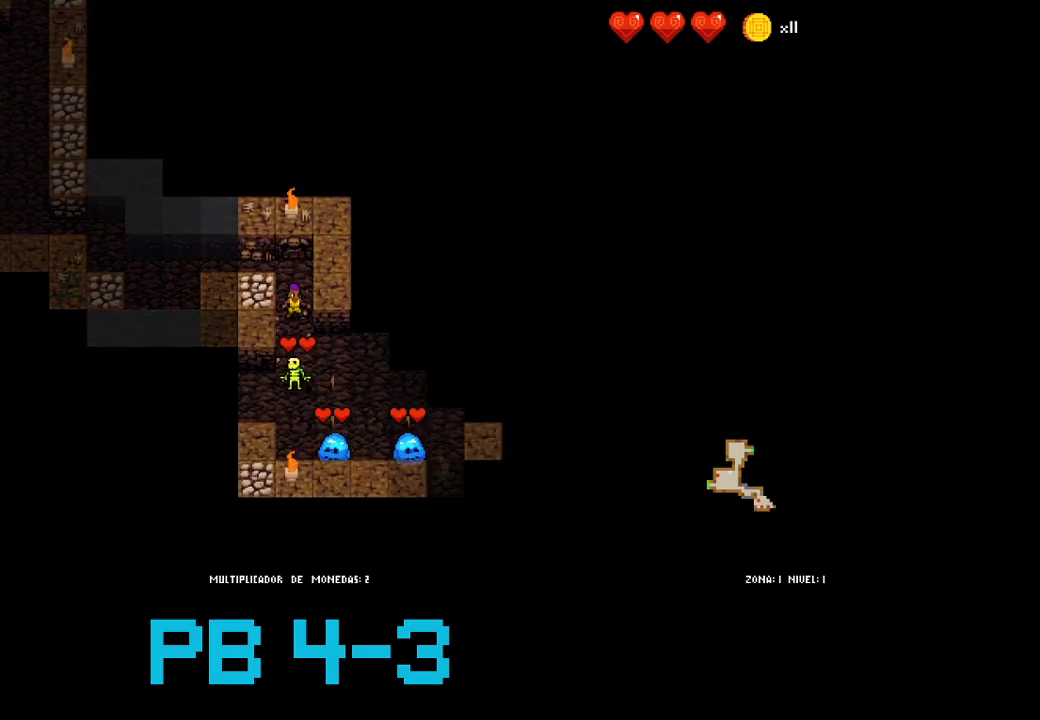
{"buttons": ["CROSS"], "events": [[17, "CROSS", "down"], [50, "CROSS", "up"], [217, "CROSS", "down"], [283, "CROSS", "up"], [467, "CROSS", "down"]]}
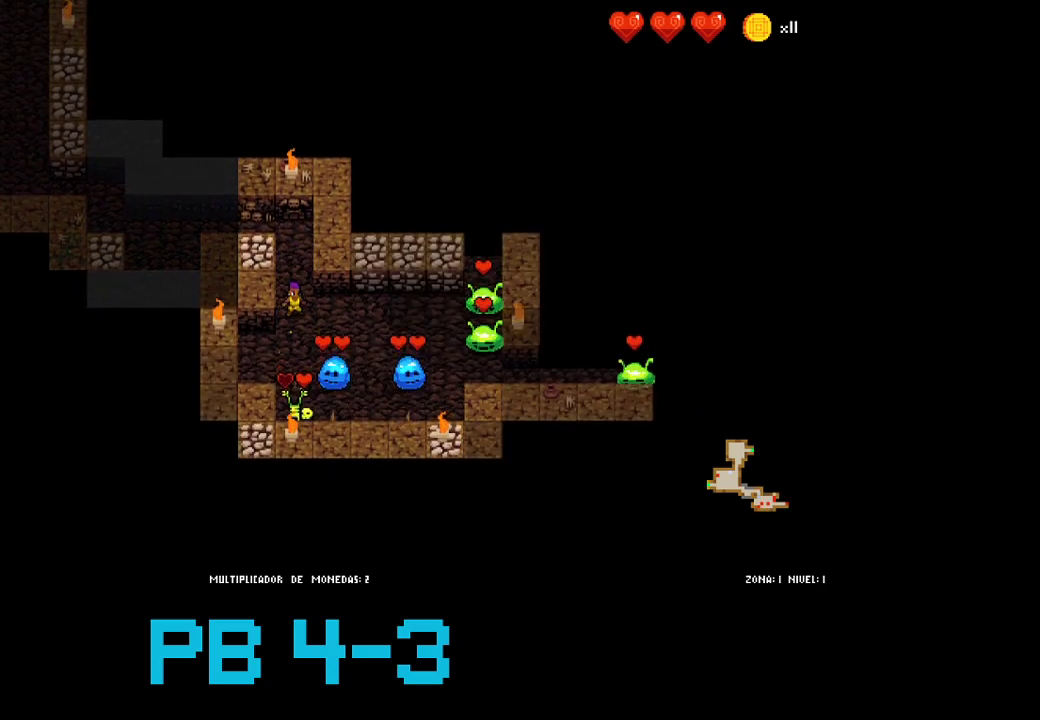
{"buttons": ["CIRCLE"], "events": [[67, "CROSS", "up"], [233, "CROSS", "down"], [300, "CROSS", "up"], [433, "CIRCLE", "down"]]}
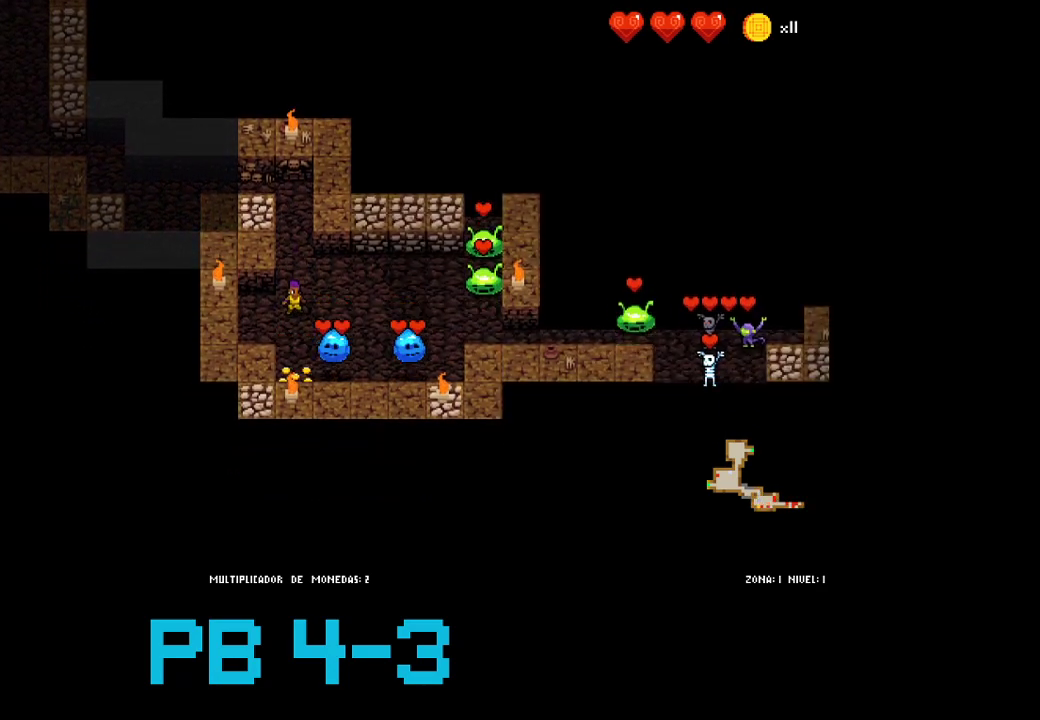
{"buttons": ["SQUARE"], "events": [[33, "CIRCLE", "up"], [200, "CIRCLE", "down"], [267, "CIRCLE", "up"], [450, "SQUARE", "down"]]}
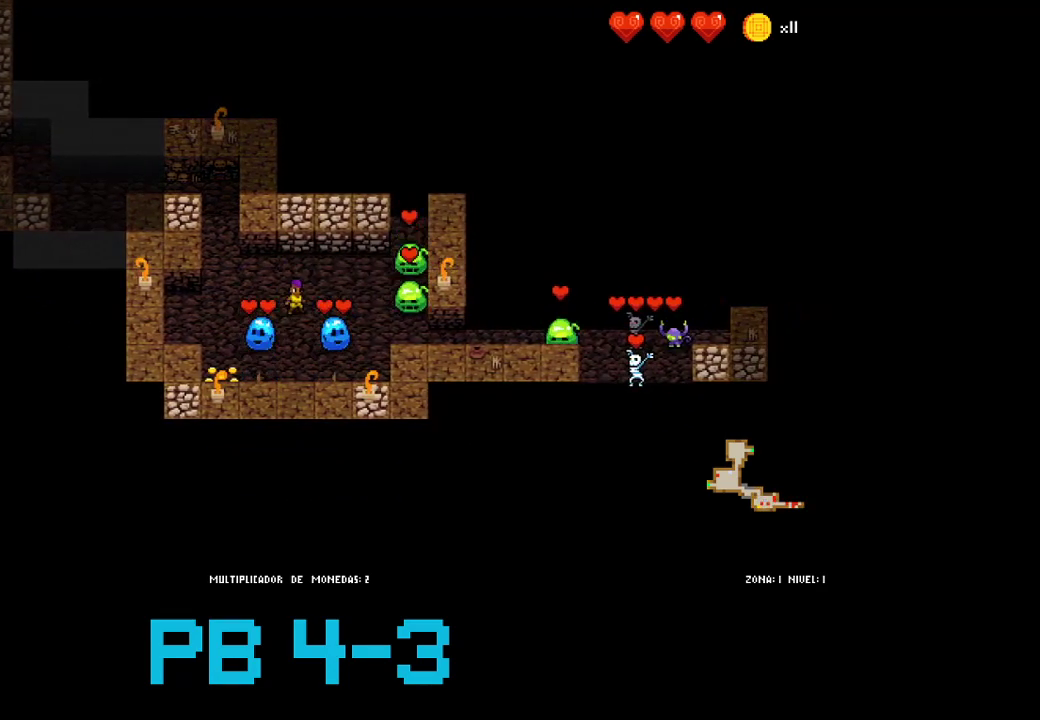
{"buttons": ["CROSS"], "events": [[50, "SQUARE", "up"], [183, "CROSS", "down"], [250, "CROSS", "up"], [417, "CROSS", "down"]]}
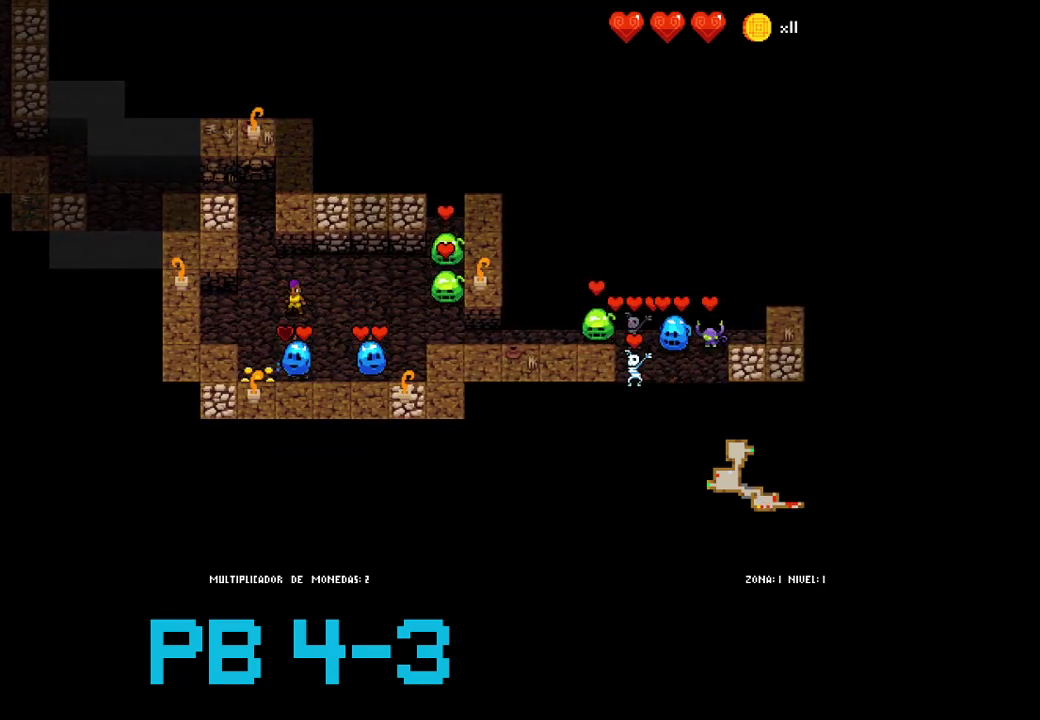
{"buttons": ["CIRCLE"], "events": [[17, "CROSS", "up"], [200, "CIRCLE", "down"], [267, "CIRCLE", "up"], [433, "CIRCLE", "down"]]}
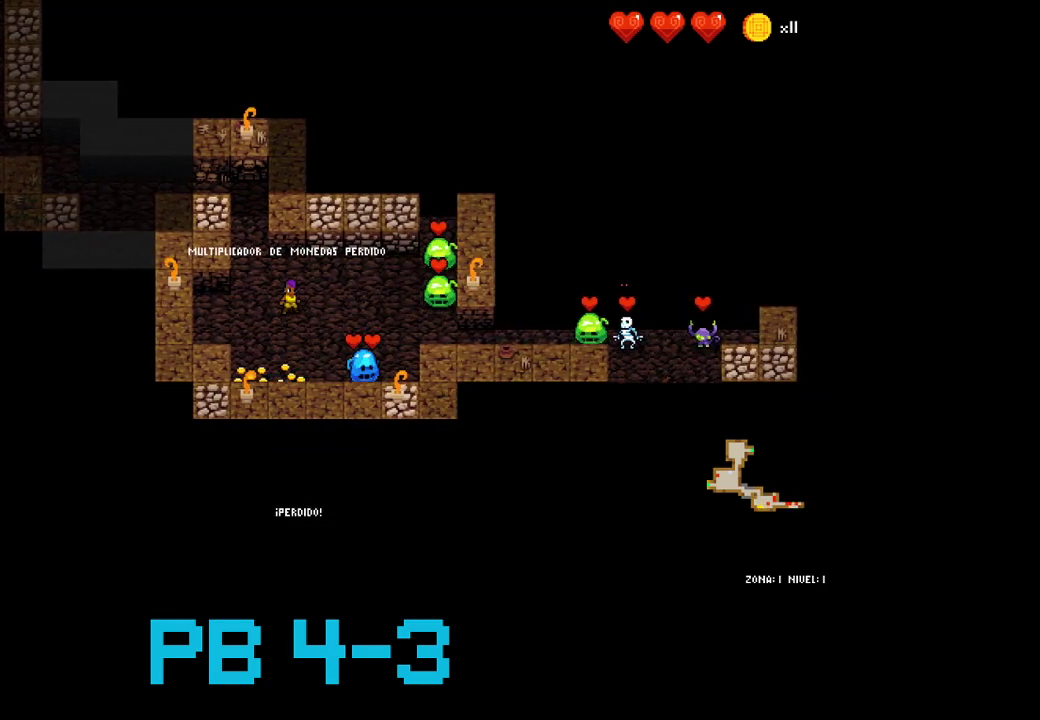
{"buttons": ["CROSS"], "events": [[33, "CIRCLE", "up"], [200, "CIRCLE", "down"], [267, "CIRCLE", "up"], [483, "CROSS", "down"]]}
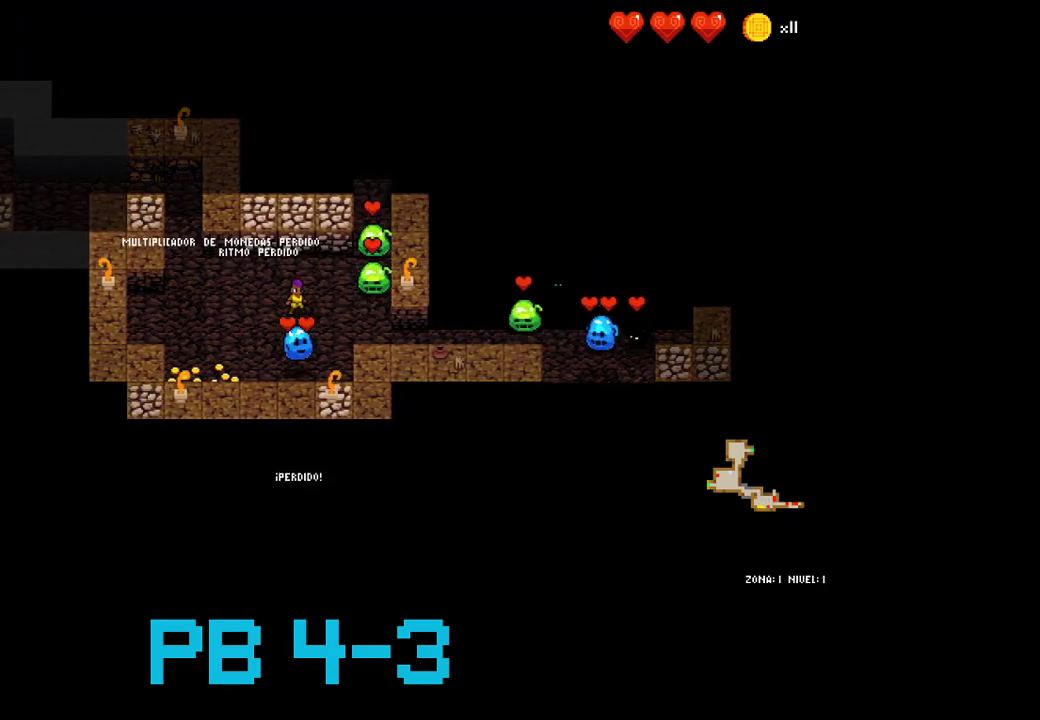
{"buttons": ["CROSS"], "events": [[50, "CROSS", "up"], [250, "CROSS", "down"], [317, "CROSS", "up"], [483, "CROSS", "down"]]}
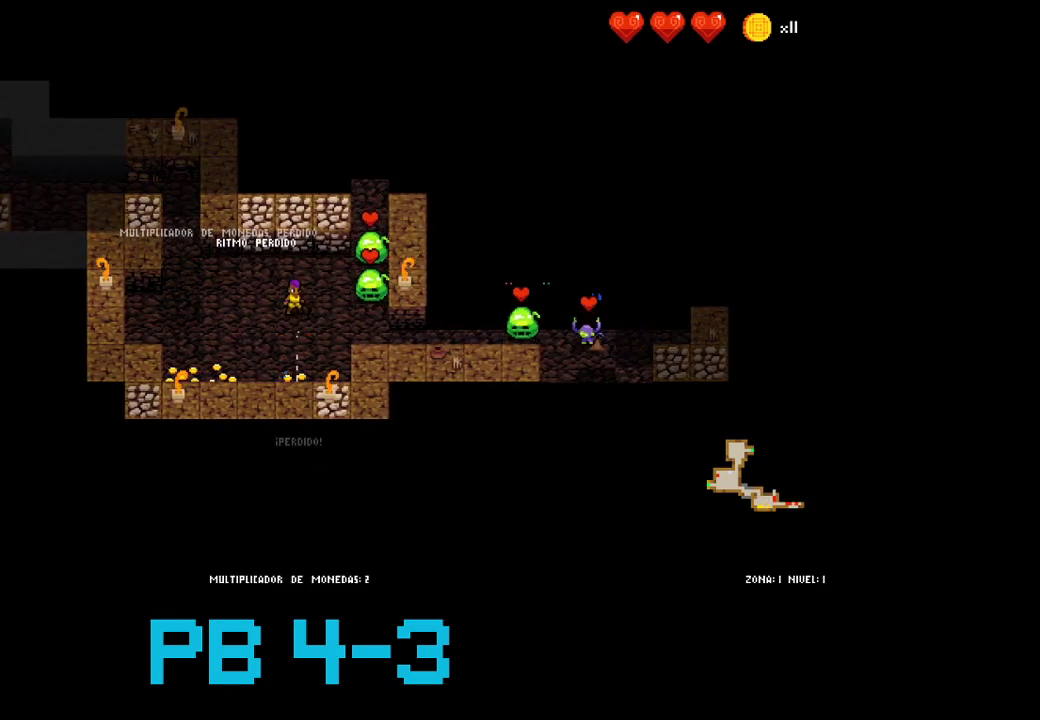
{"buttons": ["CIRCLE"], "events": [[50, "CROSS", "up"], [217, "CIRCLE", "down"], [300, "CIRCLE", "up"], [467, "CIRCLE", "down"]]}
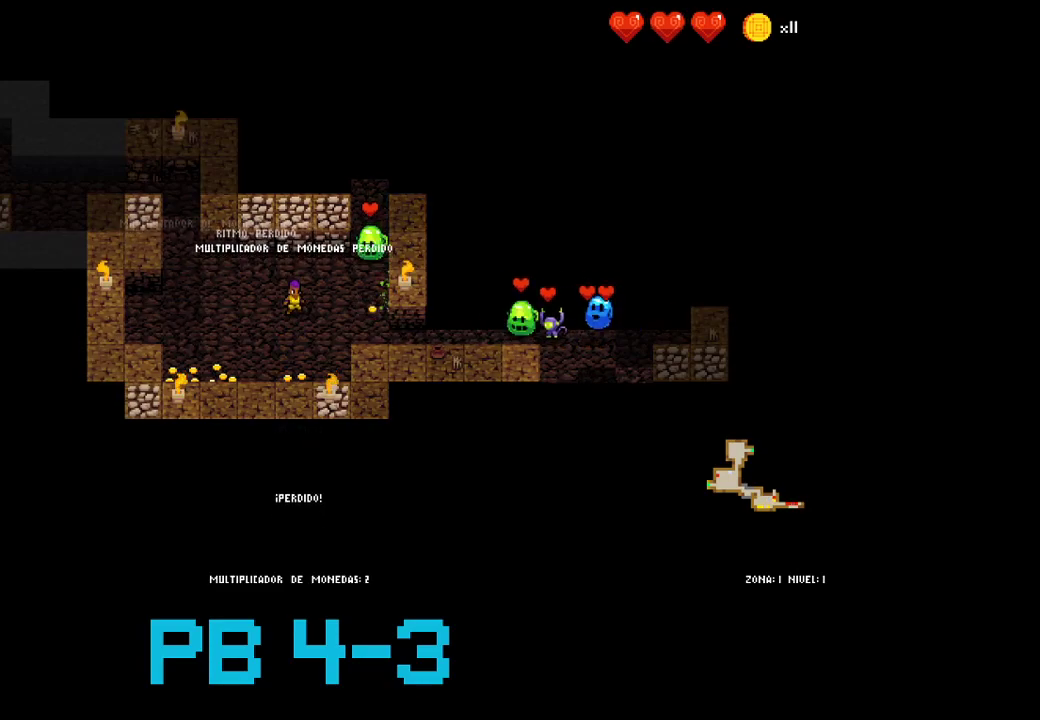
{"buttons": ["CIRCLE"], "events": [[67, "CIRCLE", "up"], [200, "CROSS", "down"], [267, "CROSS", "up"], [433, "CIRCLE", "down"]]}
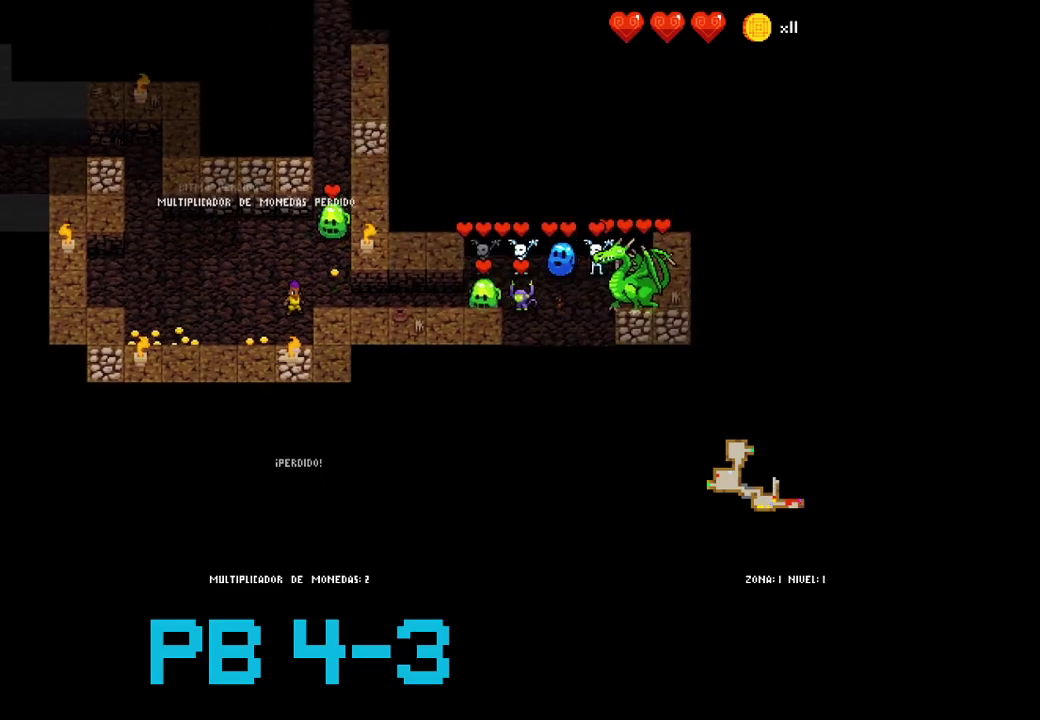
{"buttons": ["CIRCLE"], "events": [[33, "CIRCLE", "up"], [183, "CIRCLE", "down"], [283, "CIRCLE", "up"], [450, "CIRCLE", "down"]]}
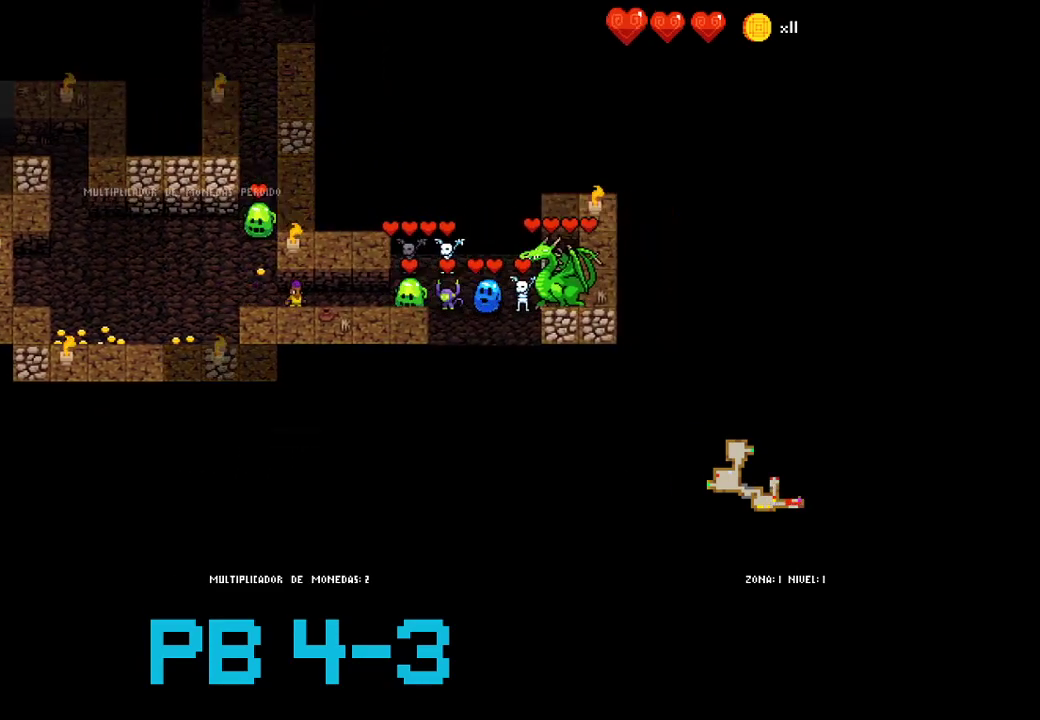
{"buttons": ["CIRCLE"], "events": [[50, "CIRCLE", "up"], [217, "CIRCLE", "down"], [317, "CIRCLE", "up"], [467, "CIRCLE", "down"]]}